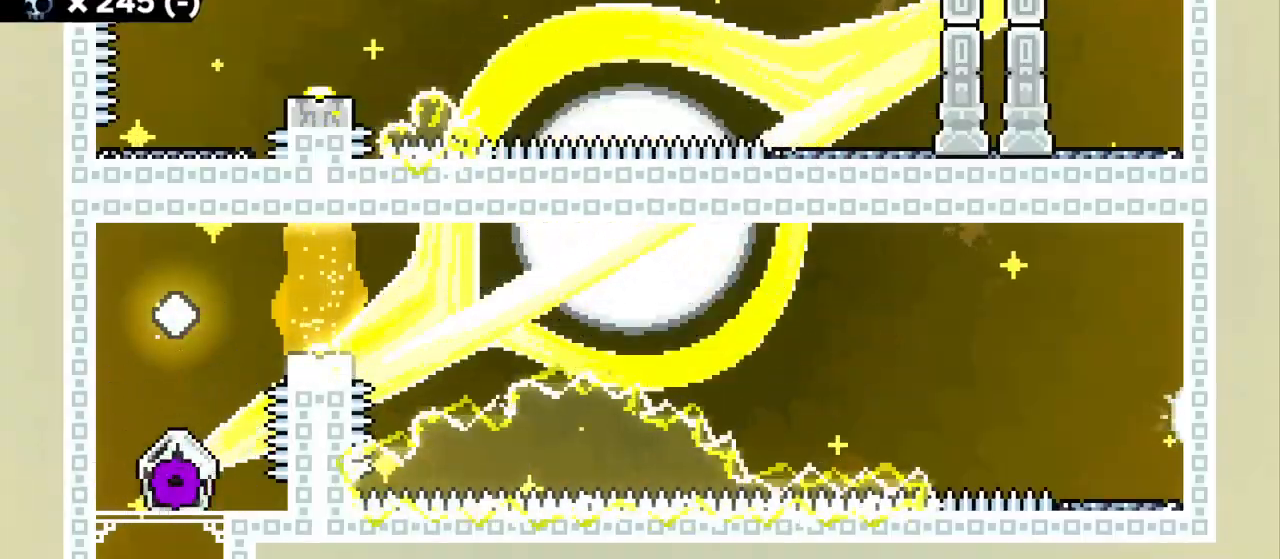
Gameplay with keyboard; each line is a JSON object with the keys held at the frame after it. "events" lists presses ("down") and releases ("up") of "a", "d", "dash", "grab", "grab2", "jump", "jump2", "s" and "w" between this image and that frame as [ms after this image, input, new state], when the widget could be followed in between. No other keys are recorded. Mouse input is not recorded. Key names are as the overlay labels them; some are game actions (e.g. jump) rather than physical keys. Not read: demo.
{"keys": ["grab", "jump2"], "events": [[217, "a", "down"], [250, "jump2", "down"], [367, "jump2", "up"], [450, "a", "up"], [467, "jump2", "down"]]}
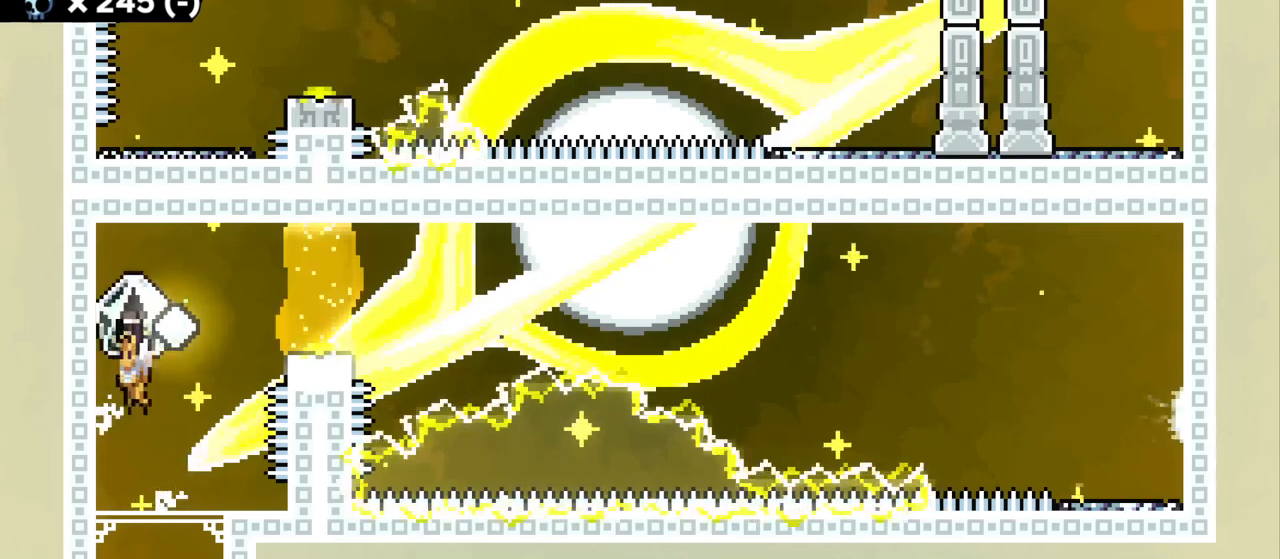
{"keys": ["d", "dash", "grab"], "events": [[234, "s", "down"], [267, "grab", "up"], [300, "jump2", "up"], [334, "s", "up"], [384, "dash", "down"], [417, "d", "down"], [417, "grab", "down"]]}
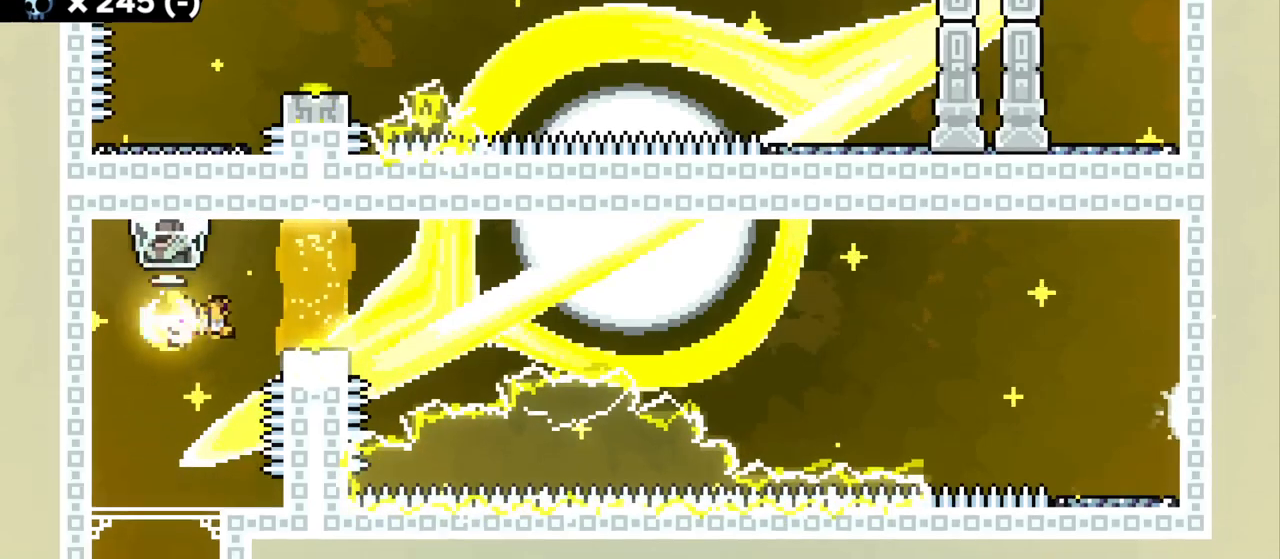
{"keys": [], "events": [[50, "dash", "up"], [267, "d", "up"], [484, "grab", "up"]]}
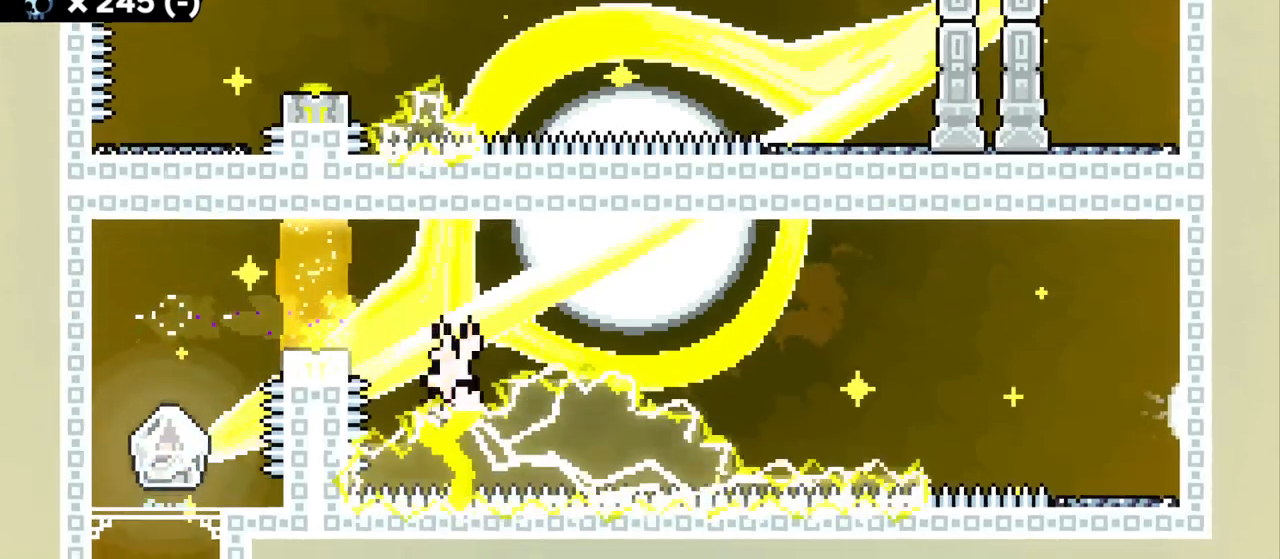
{"keys": [], "events": []}
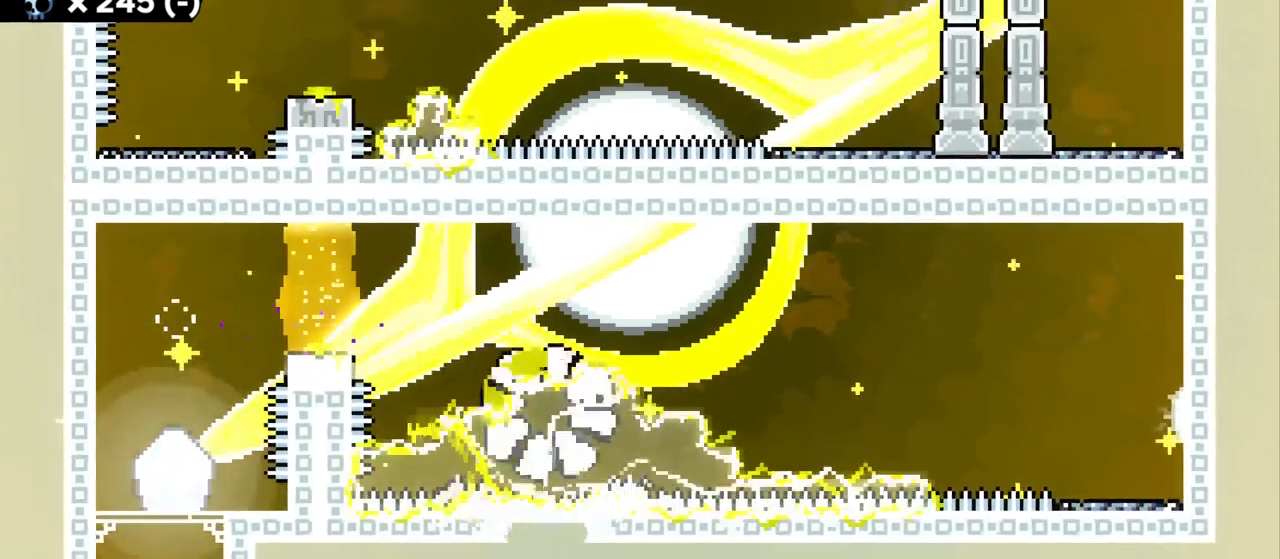
{"keys": [], "events": []}
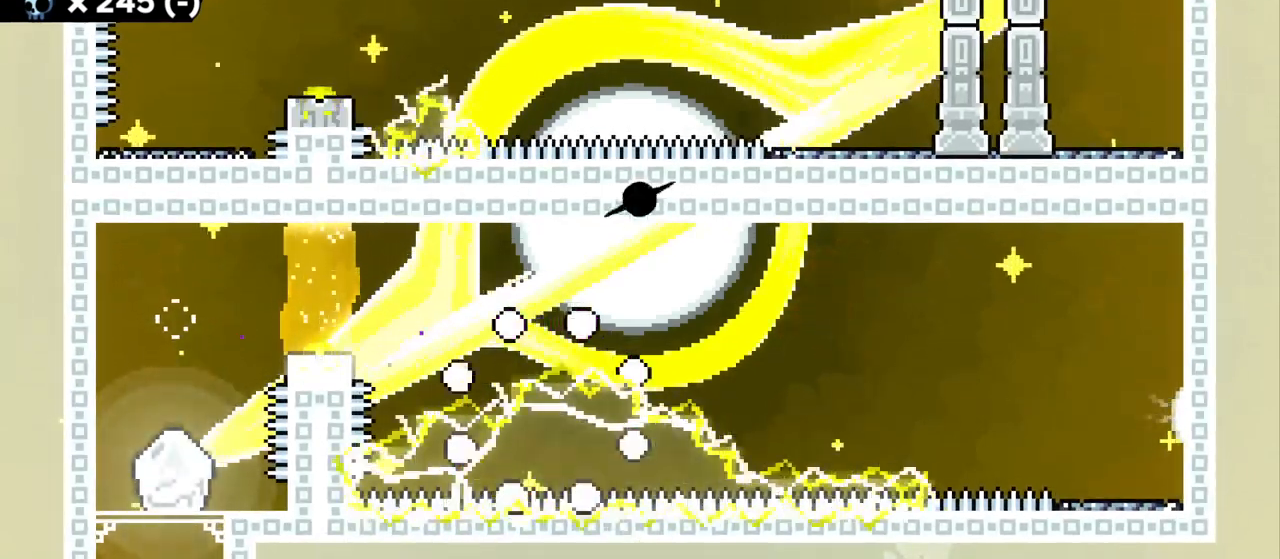
{"keys": ["grab"], "events": [[384, "grab", "down"]]}
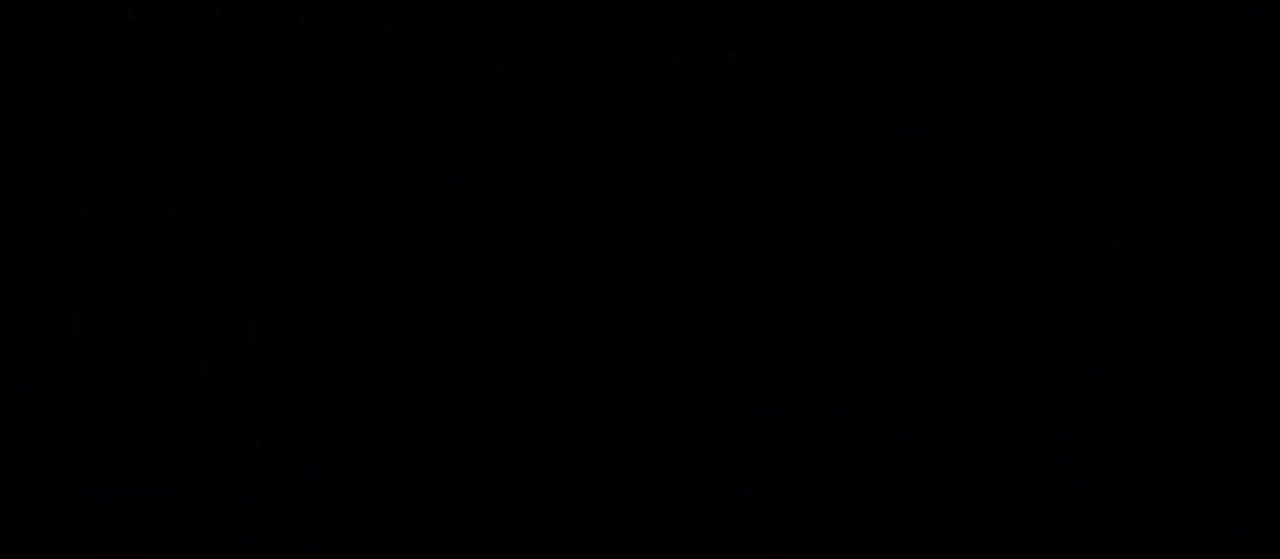
{"keys": ["grab"], "events": []}
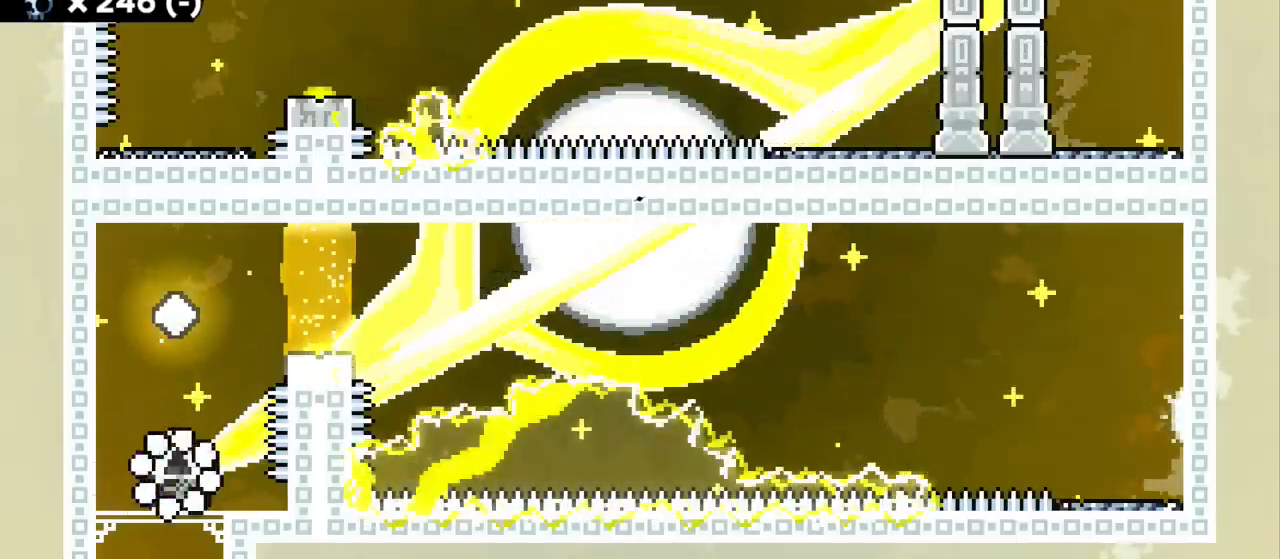
{"keys": ["a", "grab"], "events": [[300, "a", "down"], [300, "jump2", "down"], [434, "jump2", "up"]]}
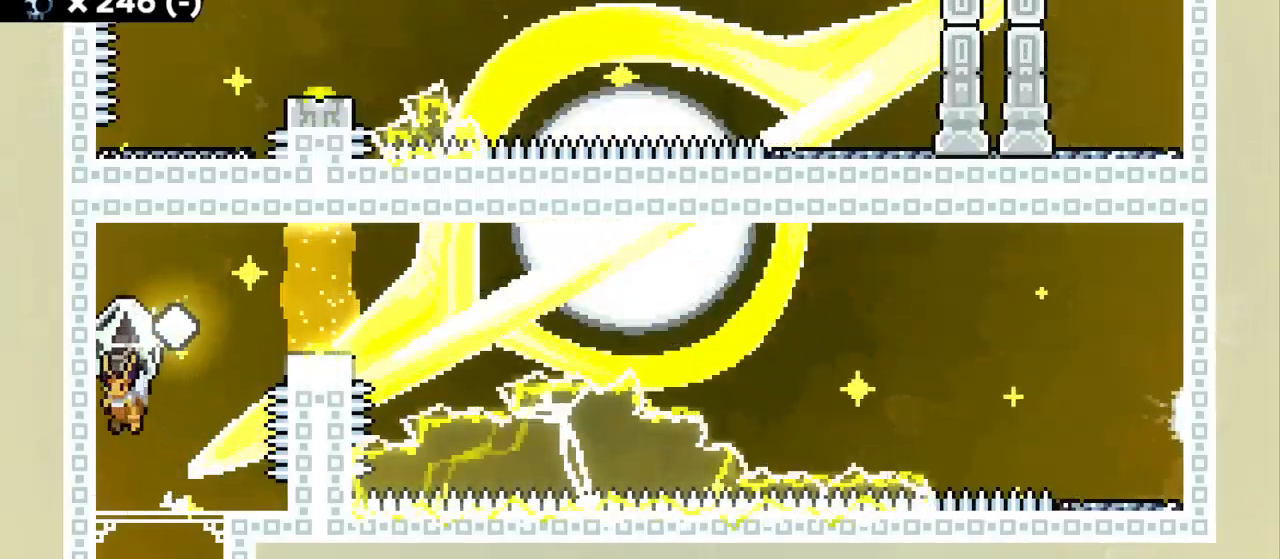
{"keys": ["d", "dash", "grab"], "events": [[50, "a", "up"], [50, "jump2", "down"], [167, "s", "down"], [217, "grab", "up"], [250, "jump2", "up"], [300, "s", "up"], [384, "dash", "down"], [434, "d", "down"], [434, "grab", "down"]]}
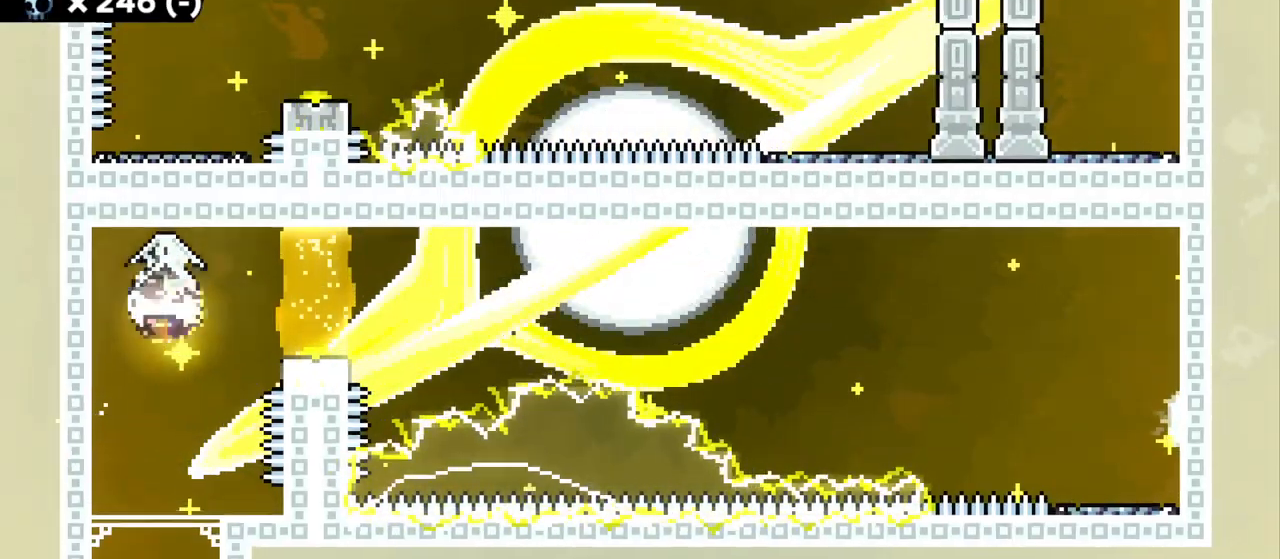
{"keys": ["d", "grab", "jump2"], "events": [[34, "dash", "up"], [317, "jump2", "down"]]}
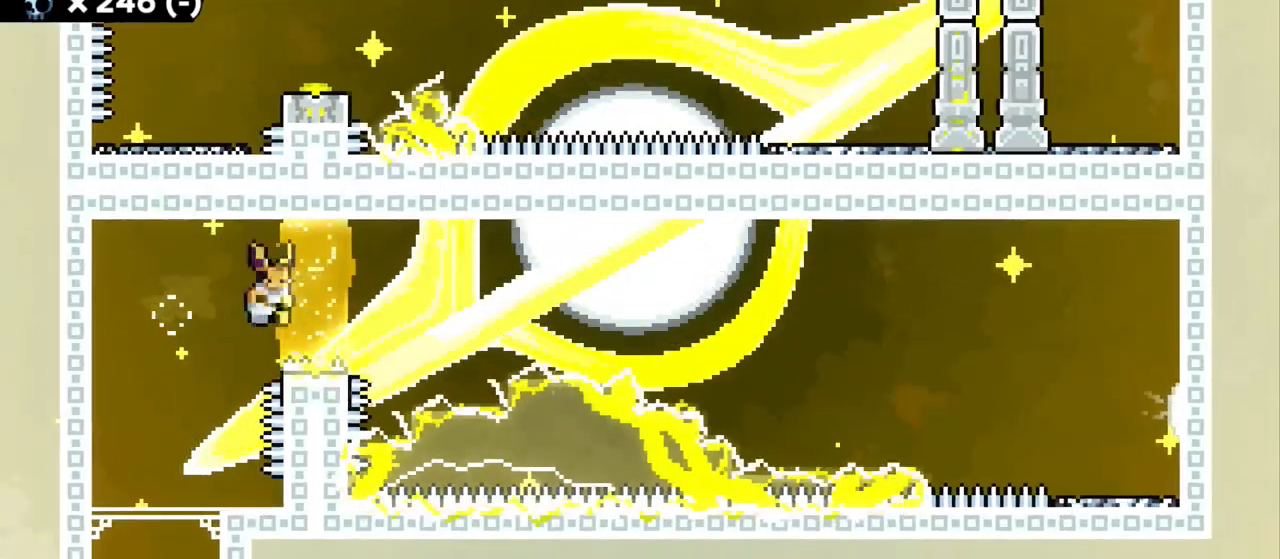
{"keys": [], "events": [[134, "d", "up"], [200, "jump2", "up"], [384, "grab", "up"]]}
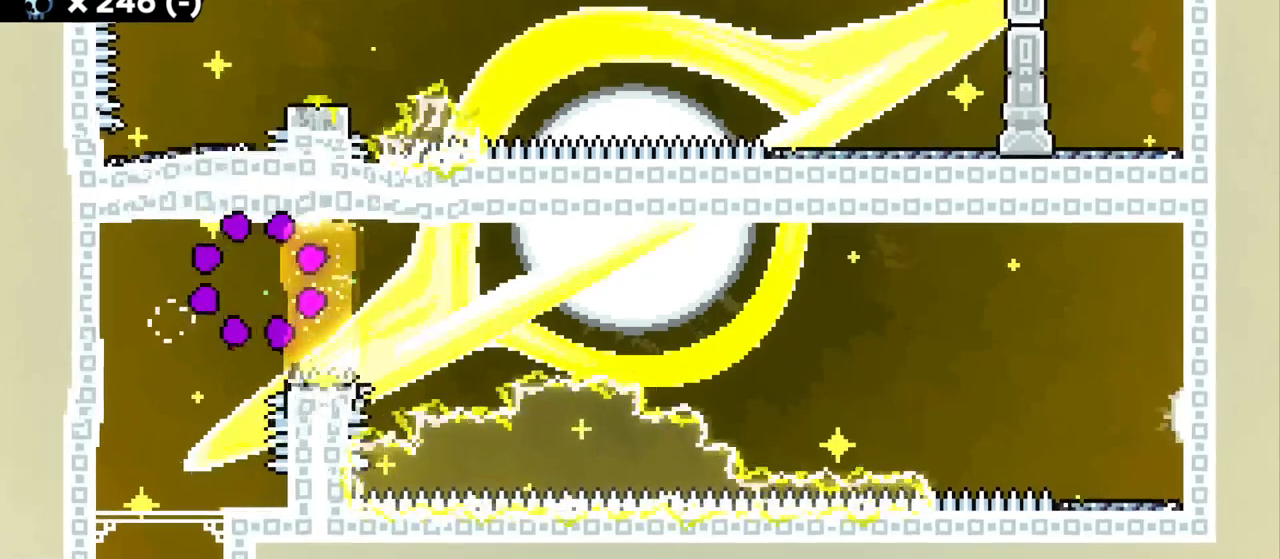
{"keys": [], "events": []}
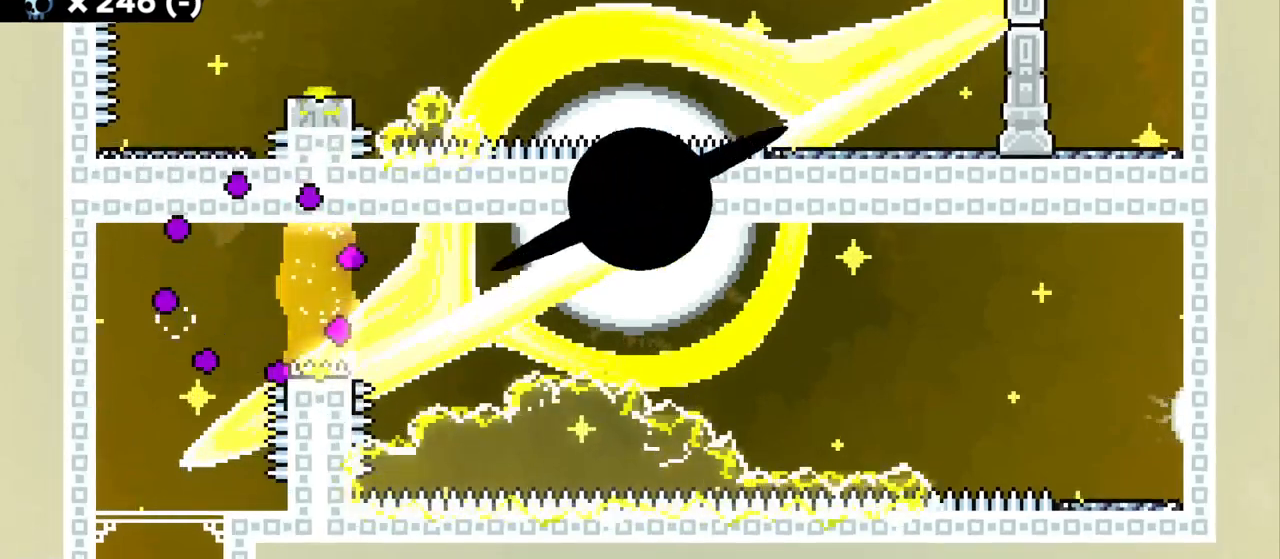
{"keys": ["grab"], "events": [[384, "grab", "down"]]}
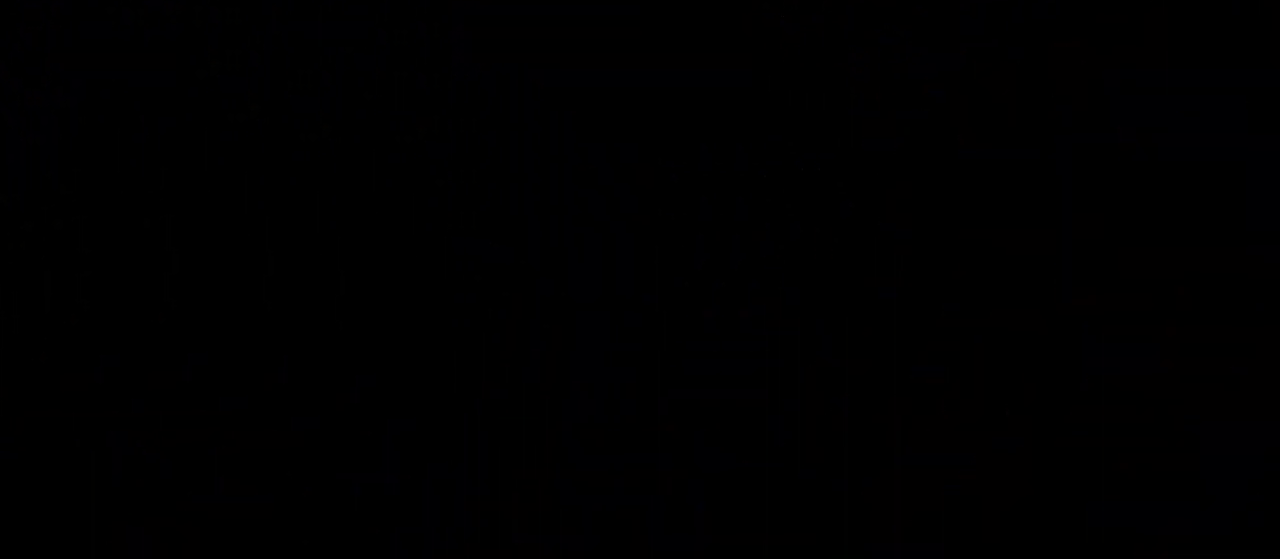
{"keys": ["grab"], "events": []}
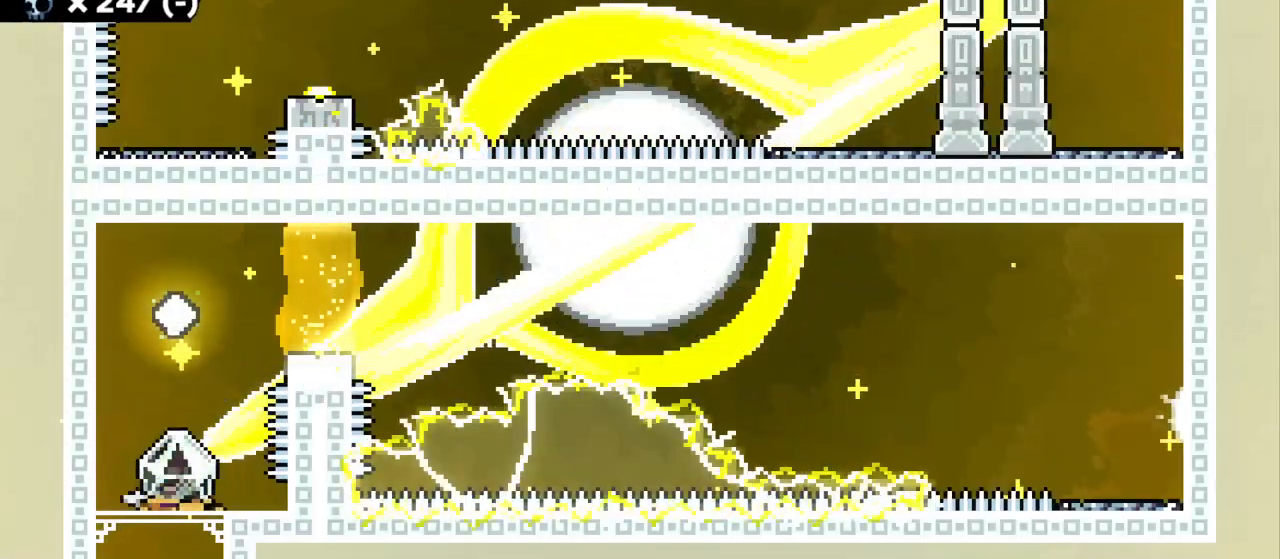
{"keys": ["grab", "jump2"], "events": [[134, "a", "down"], [167, "jump2", "down"], [300, "jump2", "up"], [367, "a", "up"], [400, "d", "down"], [400, "jump2", "down"], [500, "d", "up"]]}
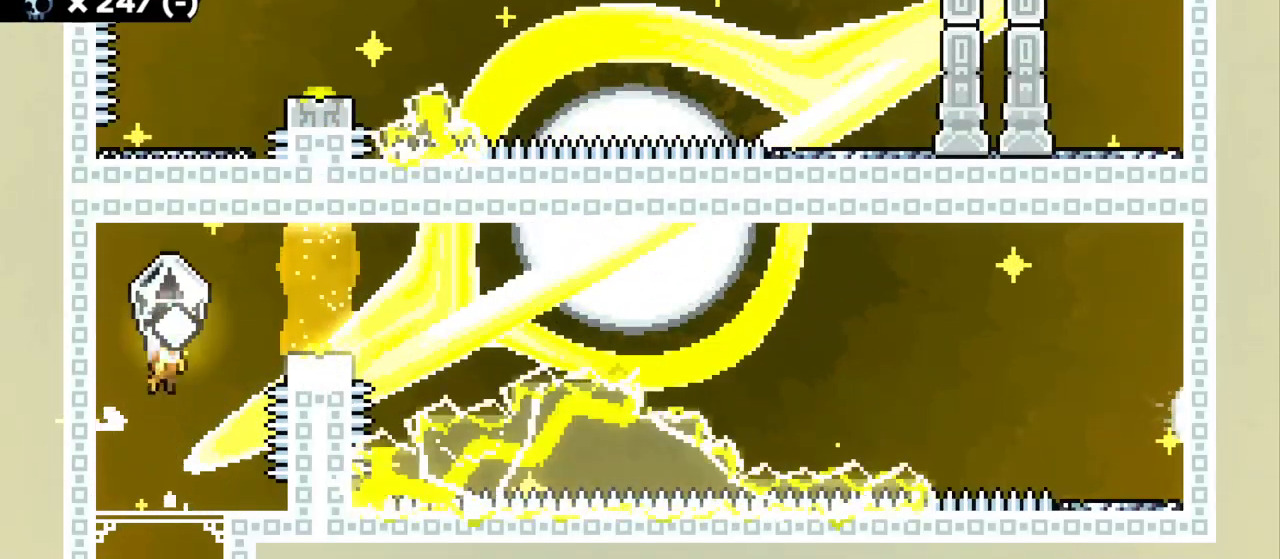
{"keys": ["d", "grab"], "events": [[67, "s", "down"], [84, "grab", "up"], [84, "jump2", "up"], [167, "s", "up"], [200, "dash", "down"], [267, "d", "down"], [267, "grab", "down"], [350, "dash", "up"]]}
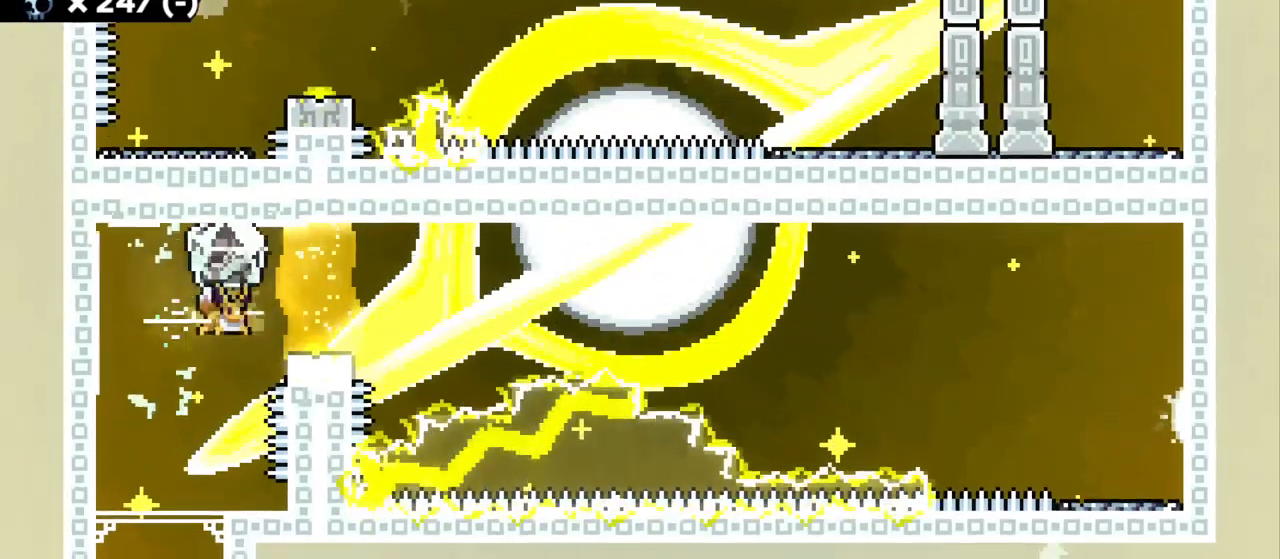
{"keys": ["d", "grab", "jump2"], "events": [[100, "jump2", "down"]]}
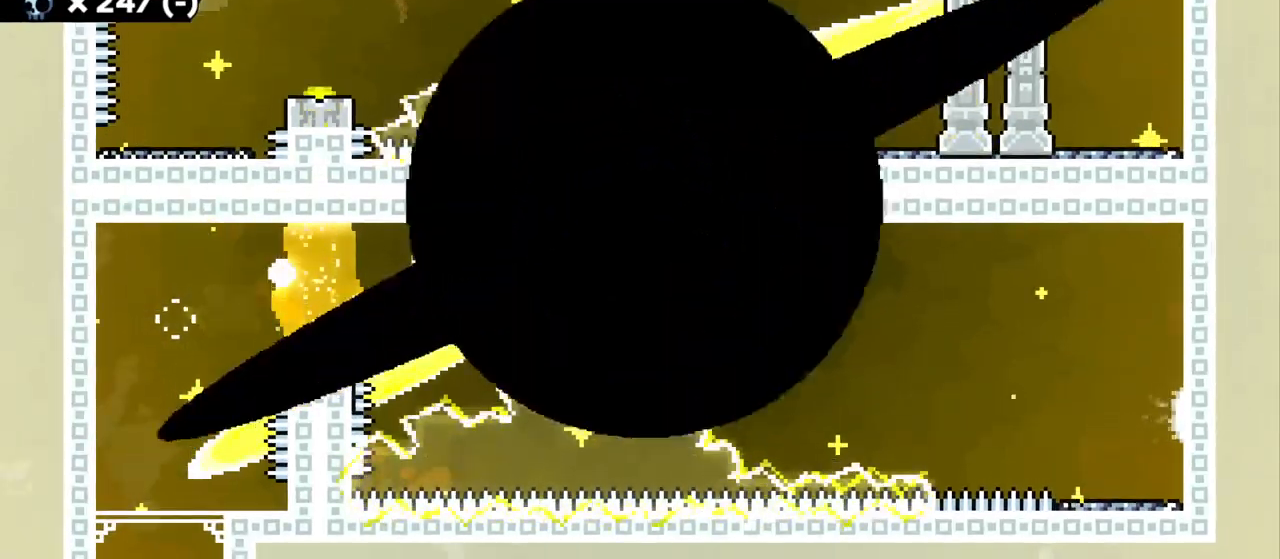
{"keys": ["grab"], "events": [[17, "d", "up"], [34, "jump2", "up"], [67, "grab", "up"], [484, "grab", "down"]]}
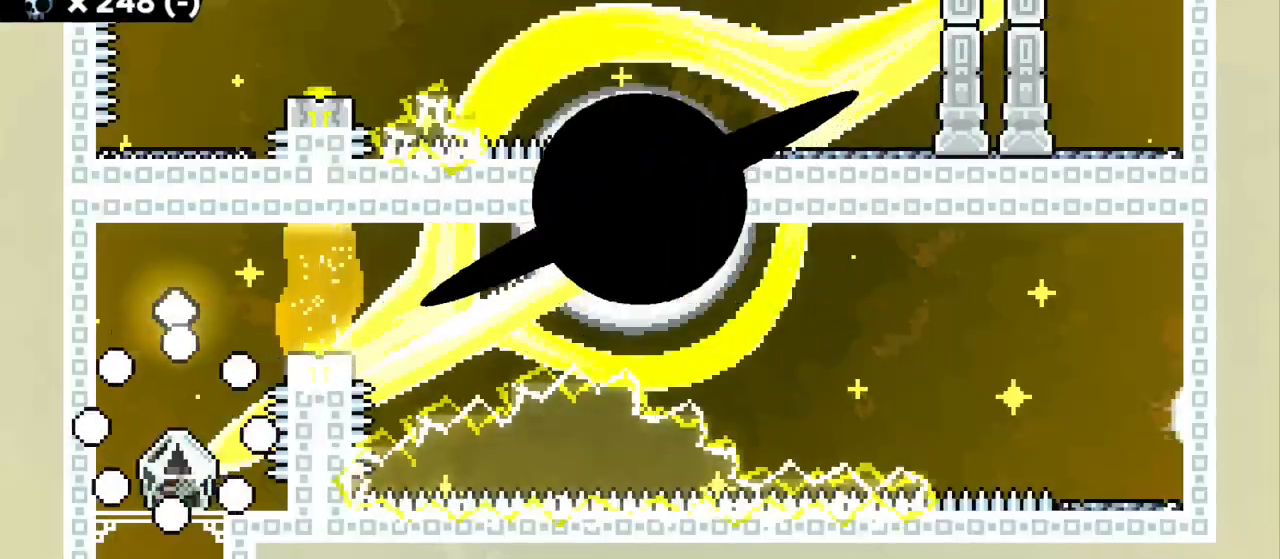
{"keys": ["a", "grab"], "events": [[500, "a", "down"]]}
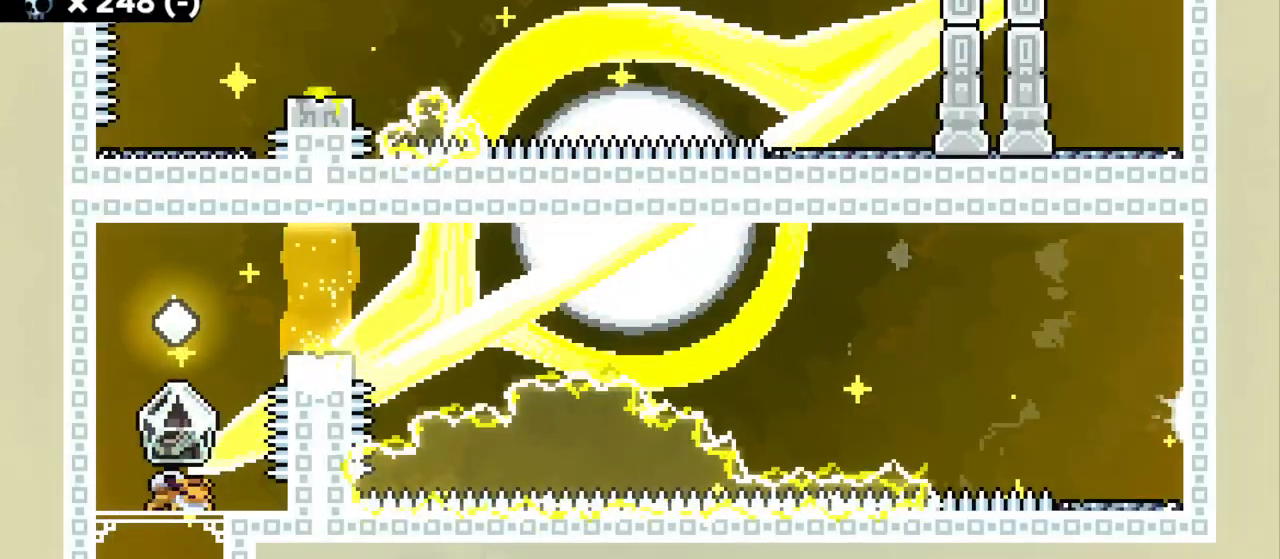
{"keys": ["dash"], "events": [[17, "jump2", "down"], [167, "jump2", "up"], [234, "a", "up"], [234, "d", "down"], [234, "jump2", "down"], [350, "d", "up"], [384, "grab", "up"], [384, "jump2", "up"], [400, "s", "down"], [467, "dash", "down"], [500, "s", "up"]]}
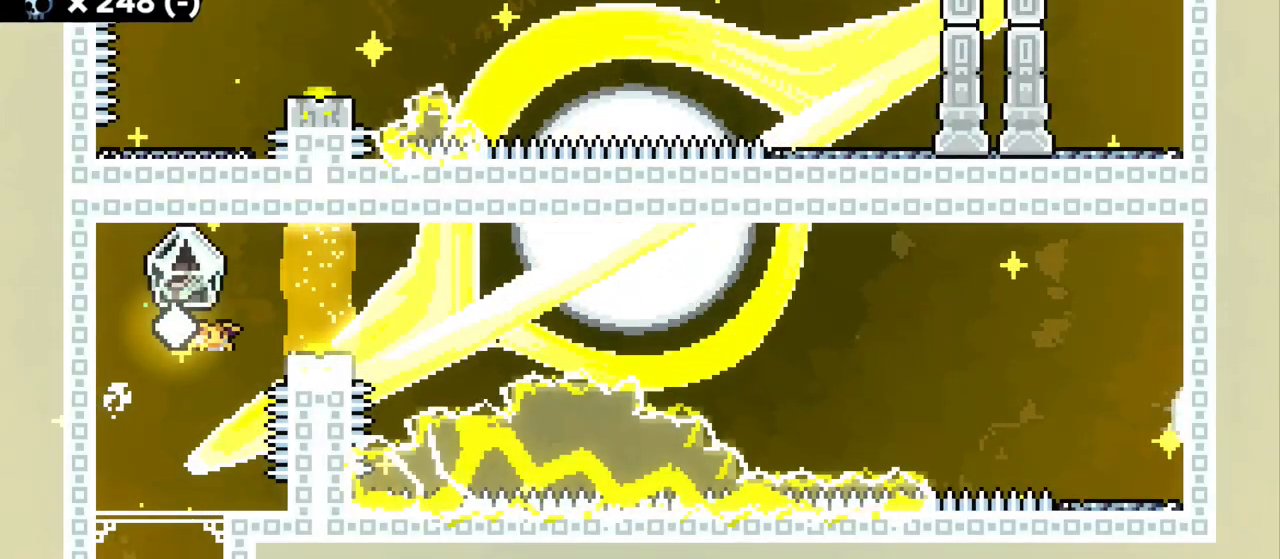
{"keys": ["grab", "jump2"], "events": [[67, "d", "down"], [67, "grab", "down"], [100, "dash", "up"], [350, "jump2", "down"], [434, "d", "up"]]}
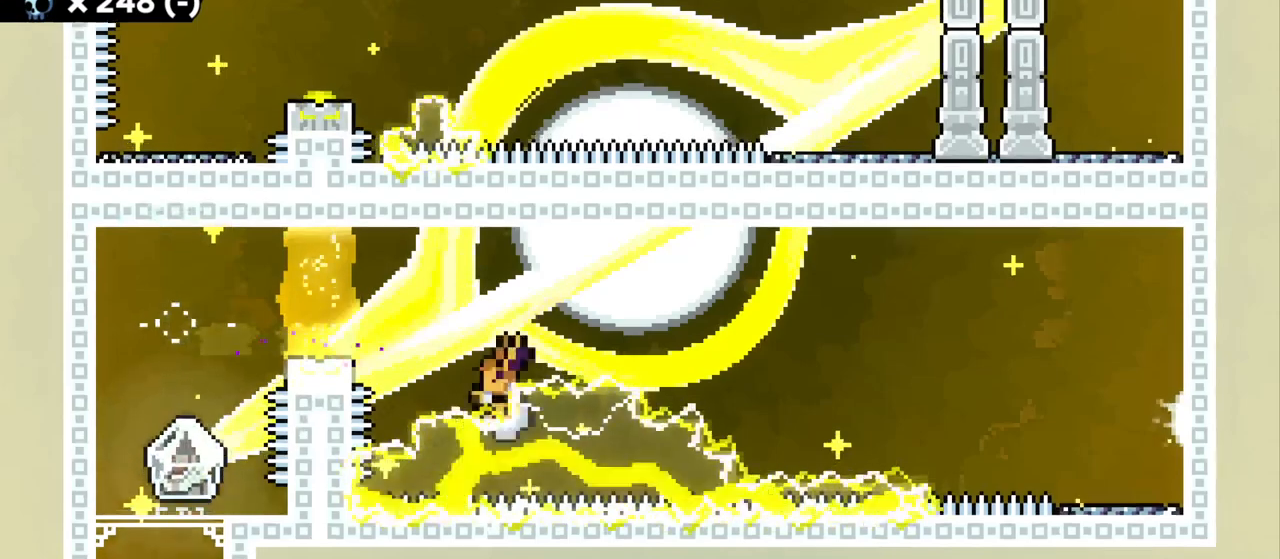
{"keys": [], "events": [[17, "jump2", "up"], [67, "grab", "up"]]}
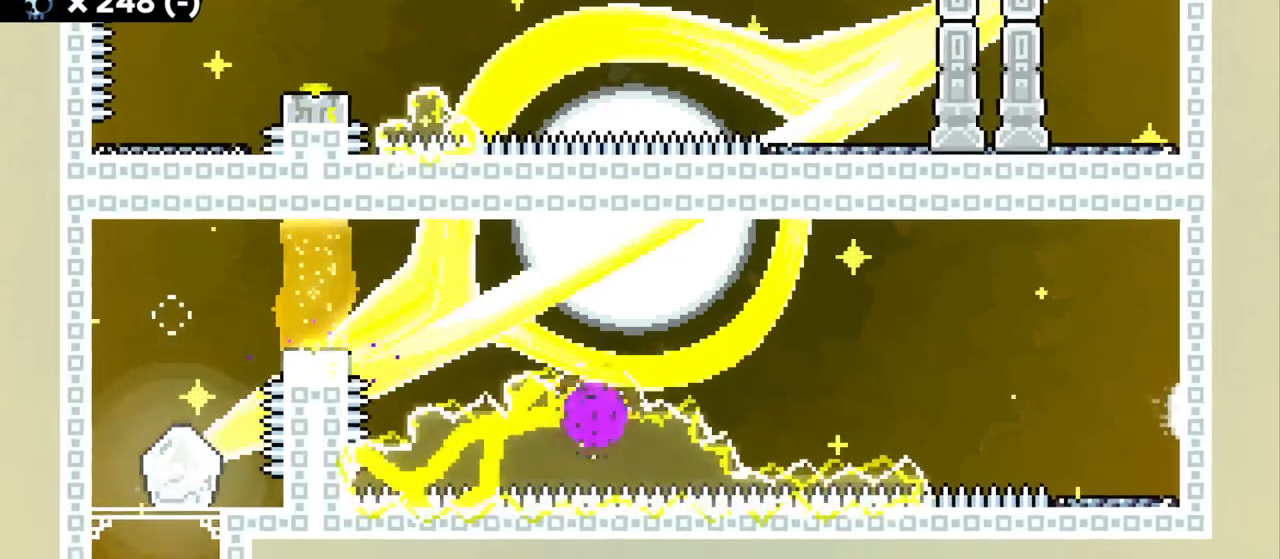
{"keys": [], "events": []}
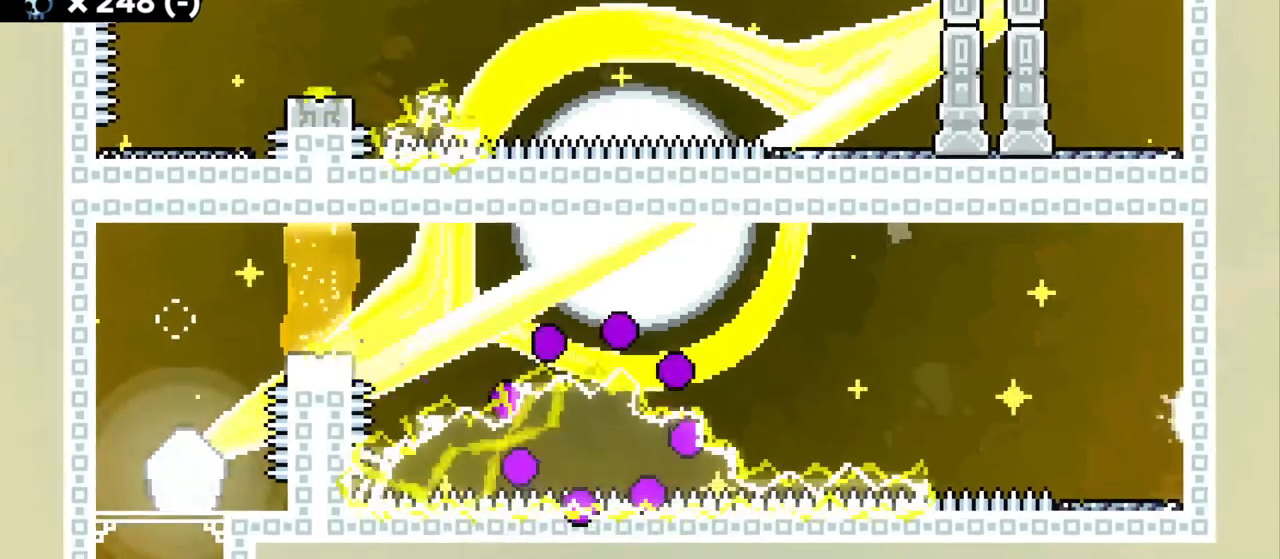
{"keys": ["grab"], "events": [[317, "grab", "down"]]}
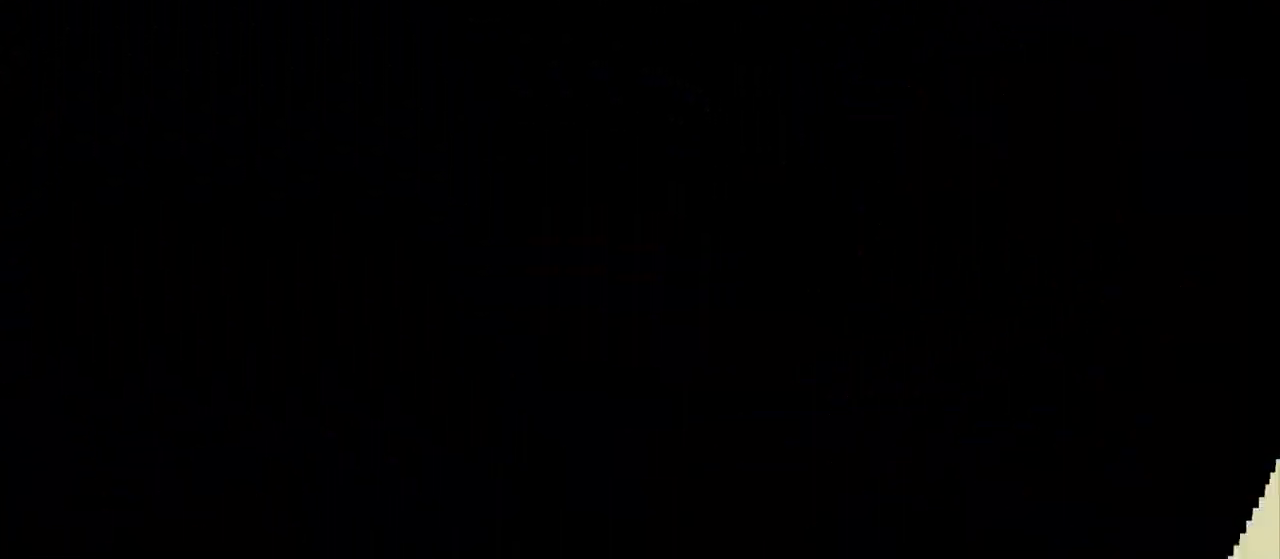
{"keys": ["grab"], "events": []}
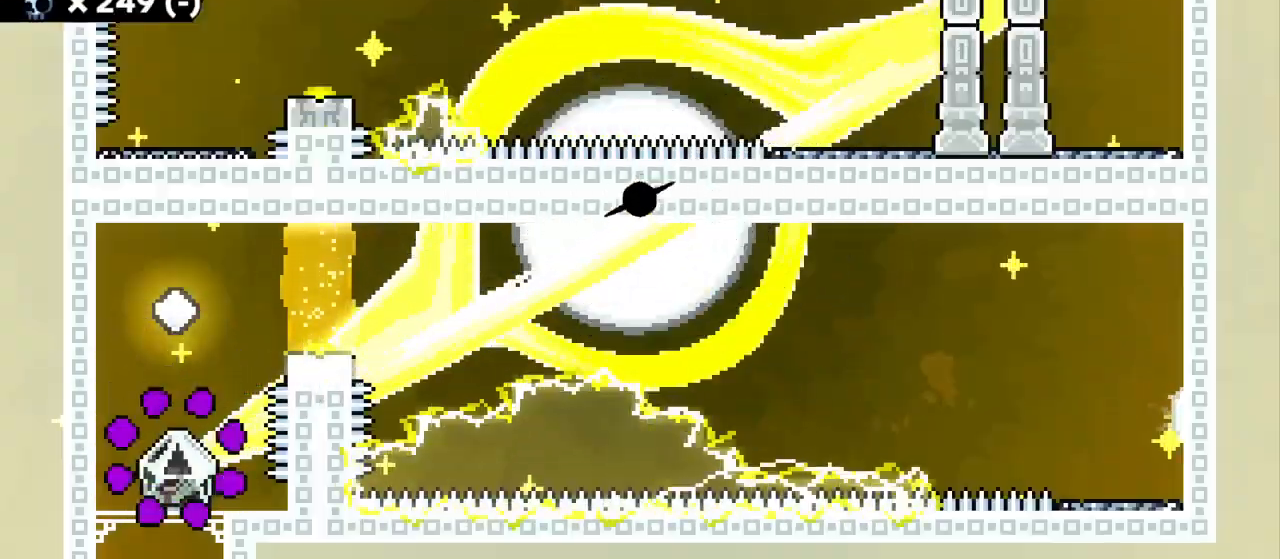
{"keys": ["a", "grab"], "events": [[317, "a", "down"], [334, "jump2", "down"], [484, "jump2", "up"]]}
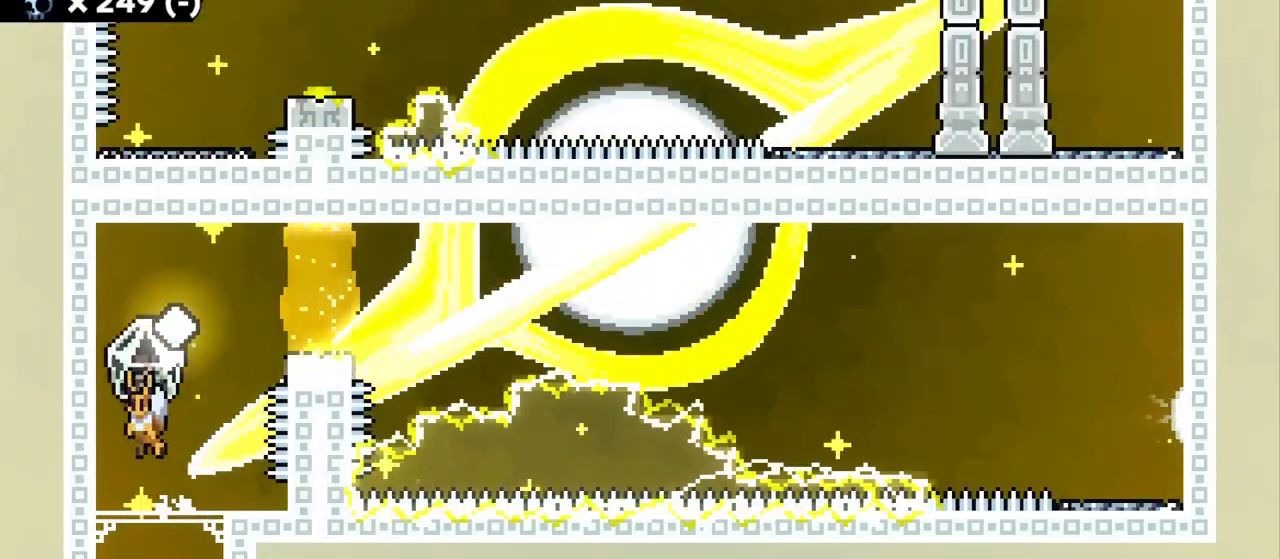
{"keys": ["d", "grab"], "events": [[17, "a", "up"], [50, "jump2", "down"], [334, "jump2", "up"], [417, "d", "down"]]}
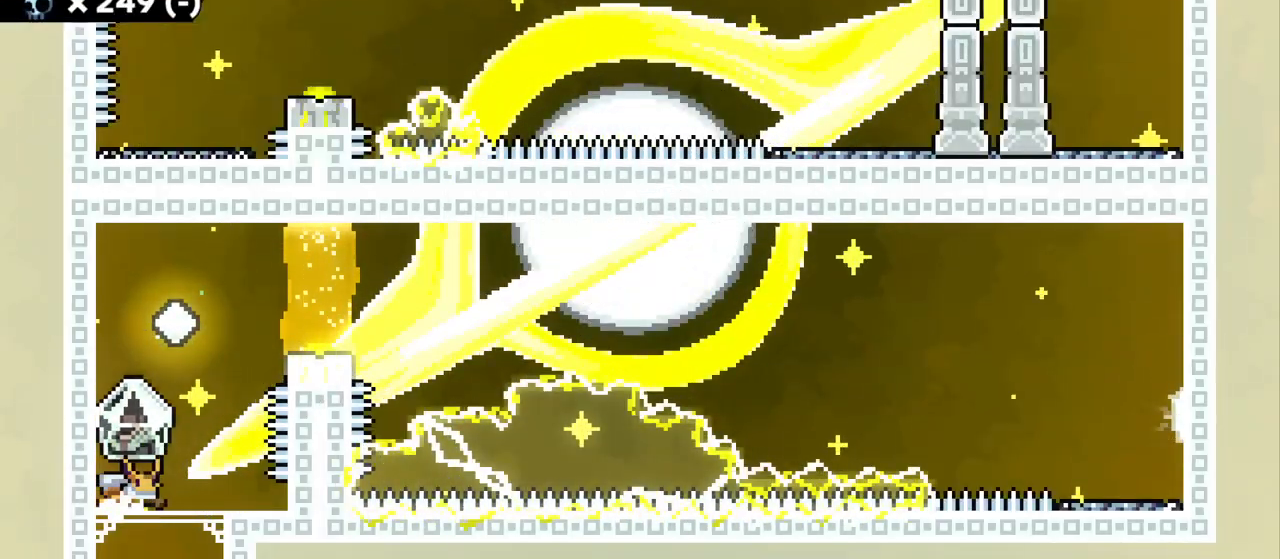
{"keys": ["grab", "jump2"], "events": [[100, "d", "up"], [184, "a", "down"], [267, "jump2", "down"], [434, "jump2", "up"], [450, "a", "up"], [484, "jump2", "down"]]}